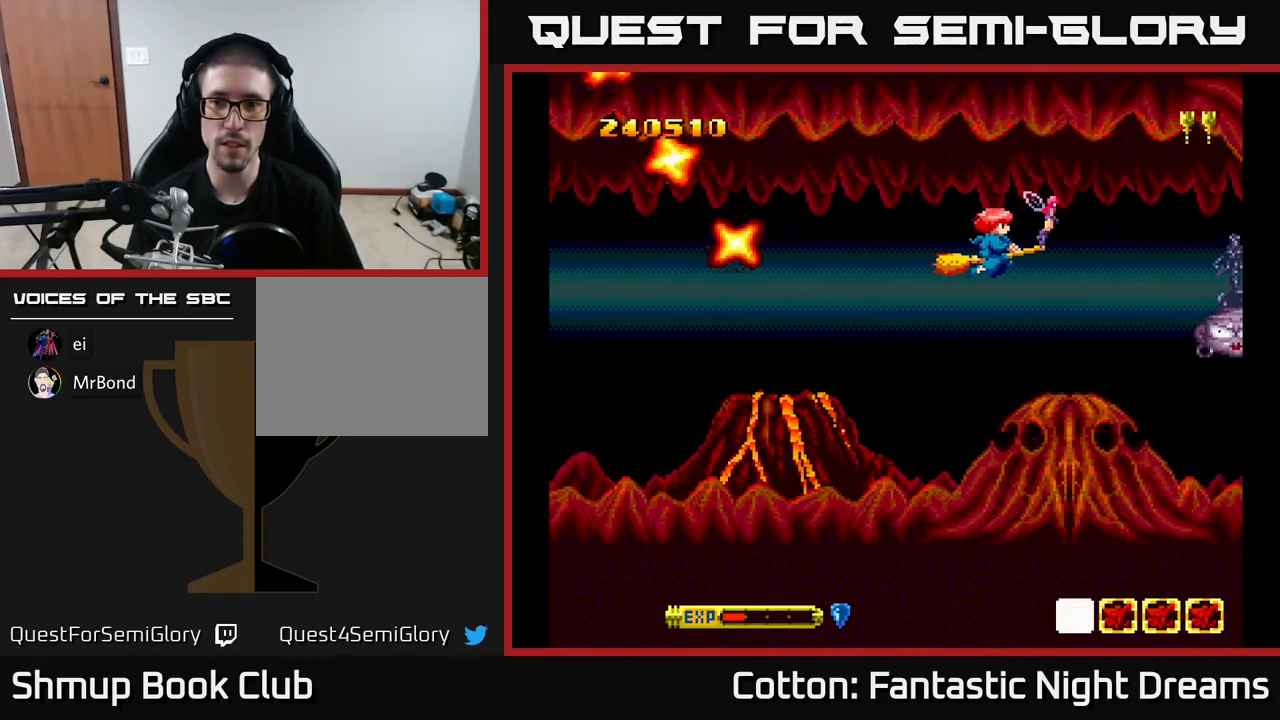
Gameplay with a controller (Xbox layout); each line is a JSON object with the inputs held at the frame after it. "events" lists button and stick changes between this image and that frame as [ms after this image, input, new state], when the widget could be followed in between. Not read: left_stick.
{"buttons": [], "right_stick": "center", "events": []}
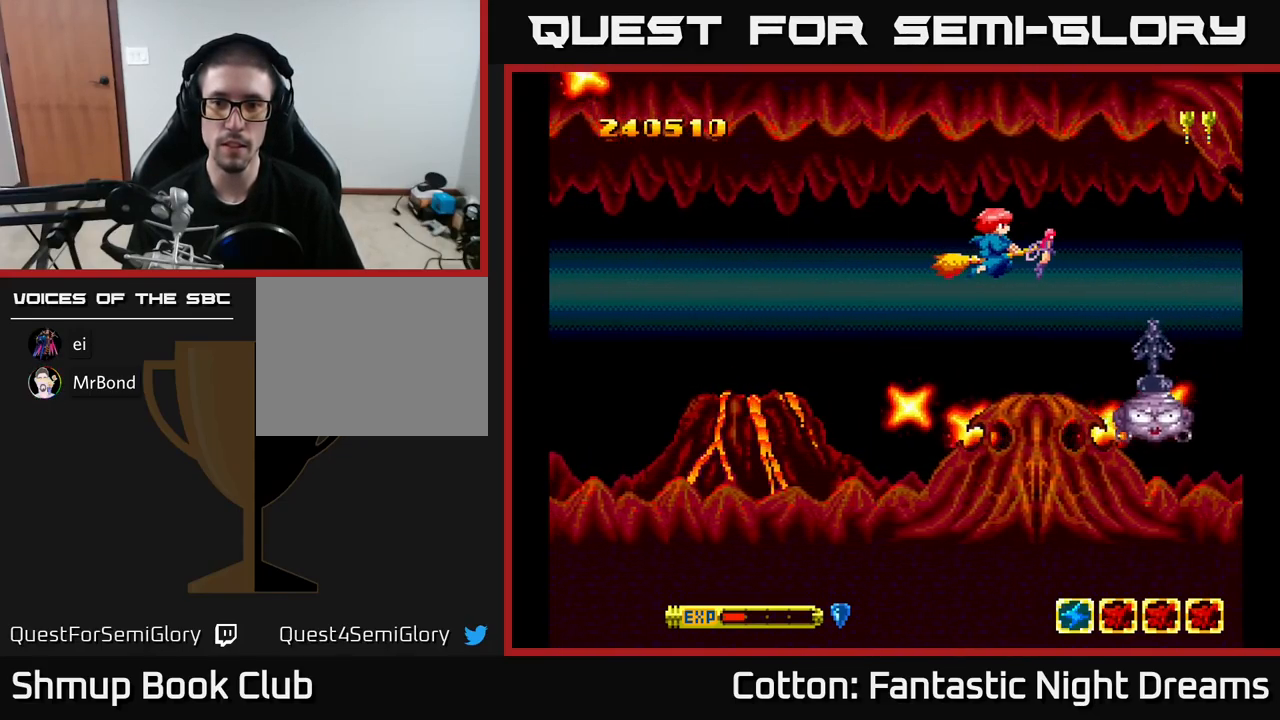
{"buttons": ["Y", "DPAD_DOWN"], "right_stick": "center", "events": [[350, "DPAD_DOWN", "down"], [450, "Y", "down"]]}
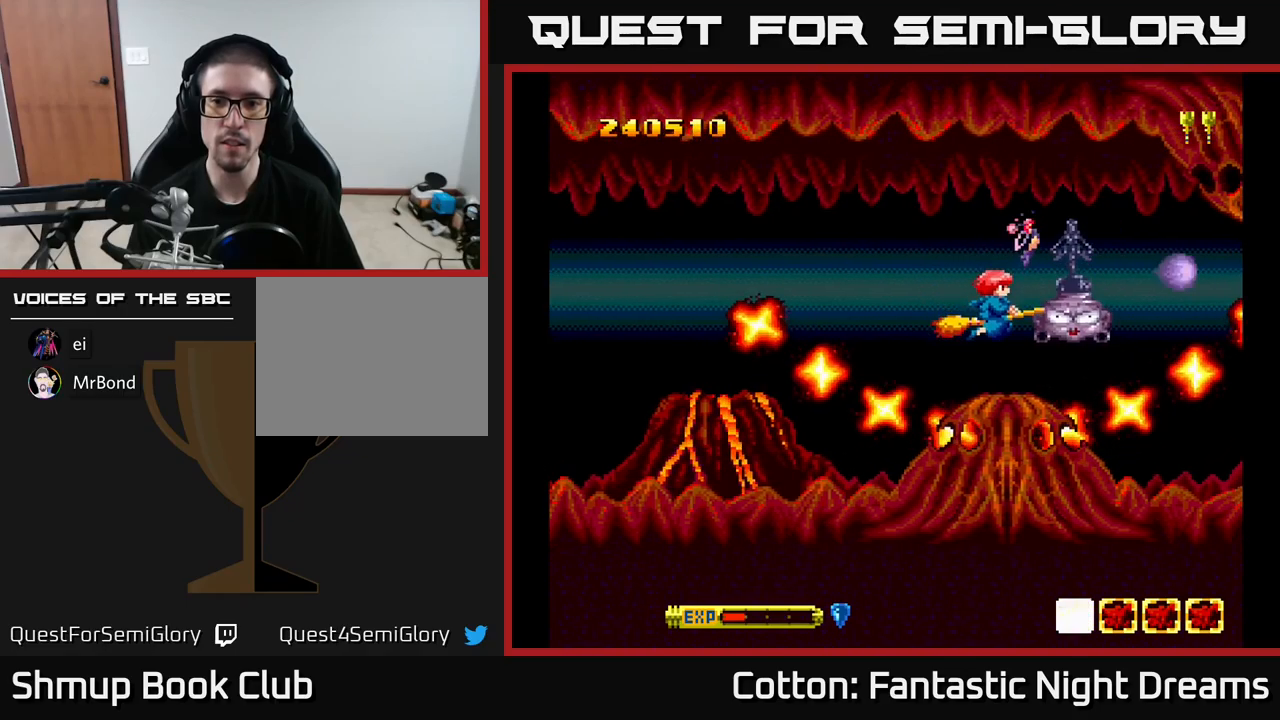
{"buttons": [], "right_stick": "center", "events": [[84, "DPAD_DOWN", "up"], [317, "DPAD_RIGHT", "down"], [334, "DPAD_UP", "down"], [367, "DPAD_RIGHT", "up"], [417, "Y", "up"], [467, "DPAD_UP", "up"]]}
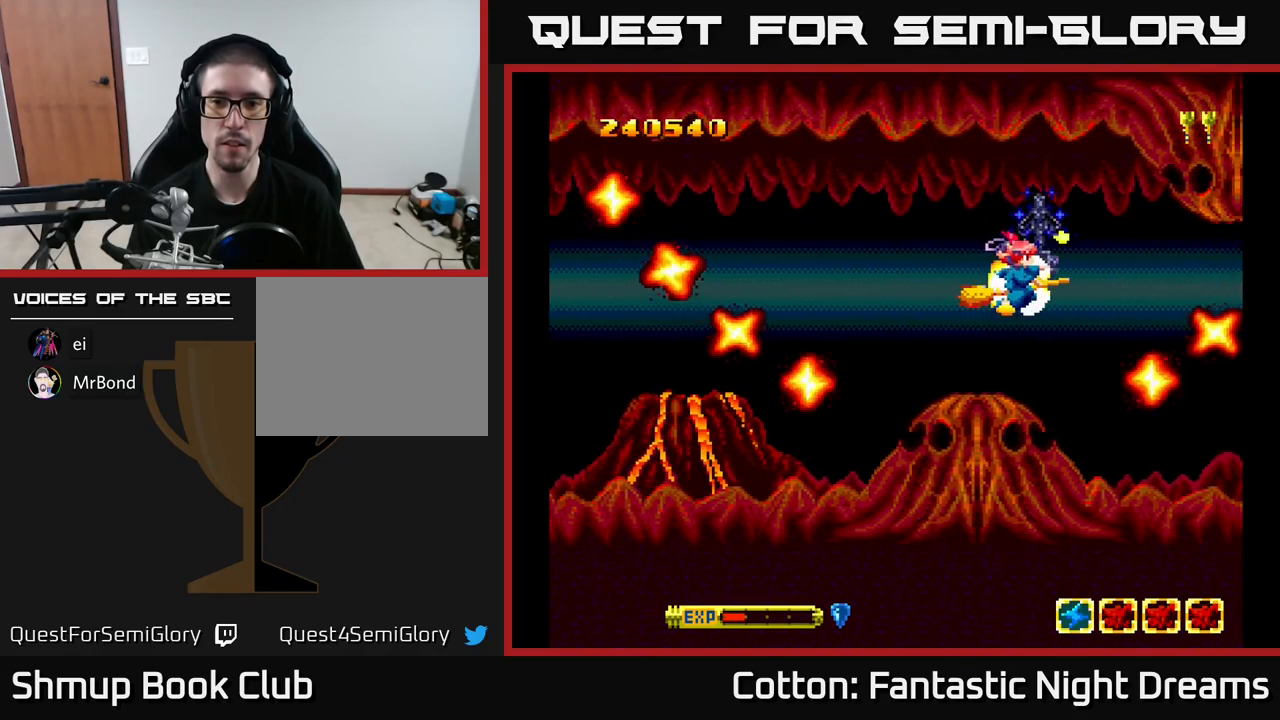
{"buttons": [], "right_stick": "center", "events": []}
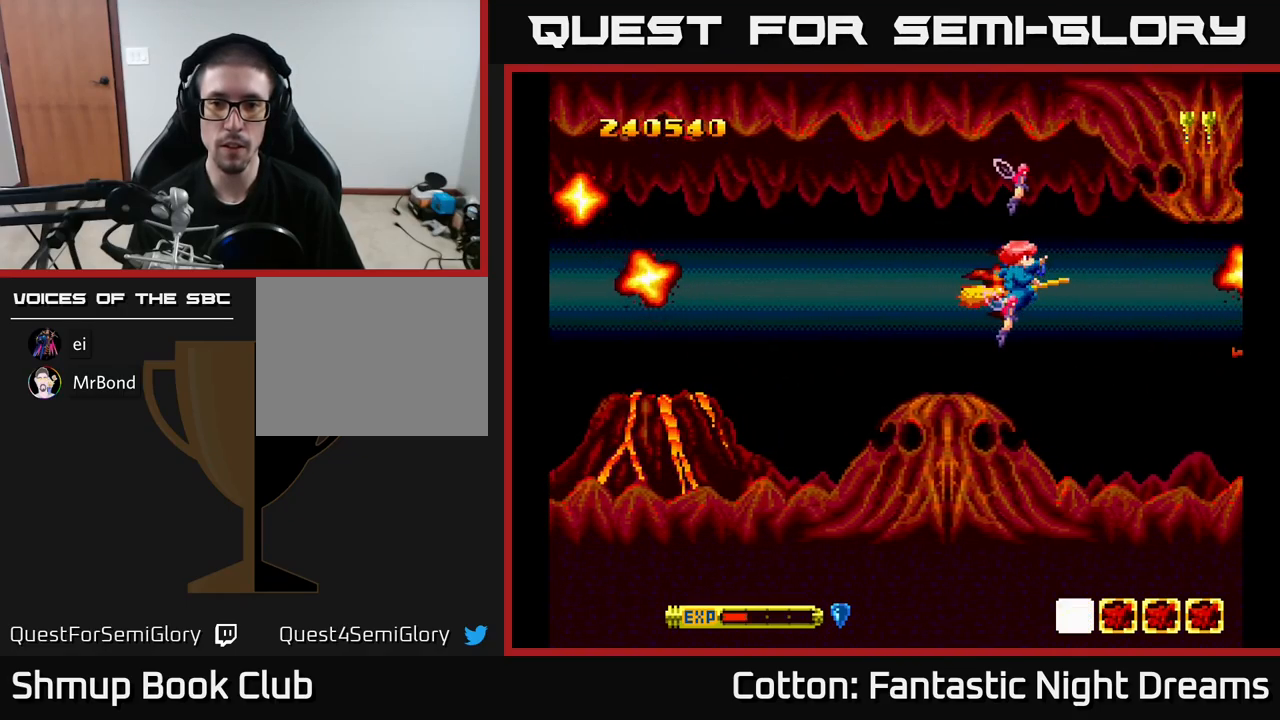
{"buttons": ["Y", "DPAD_LEFT"], "right_stick": "center", "events": [[67, "Y", "down"], [150, "DPAD_LEFT", "down"], [334, "DPAD_DOWN", "down"], [350, "DPAD_LEFT", "up"], [467, "DPAD_DOWN", "up"], [484, "DPAD_LEFT", "down"]]}
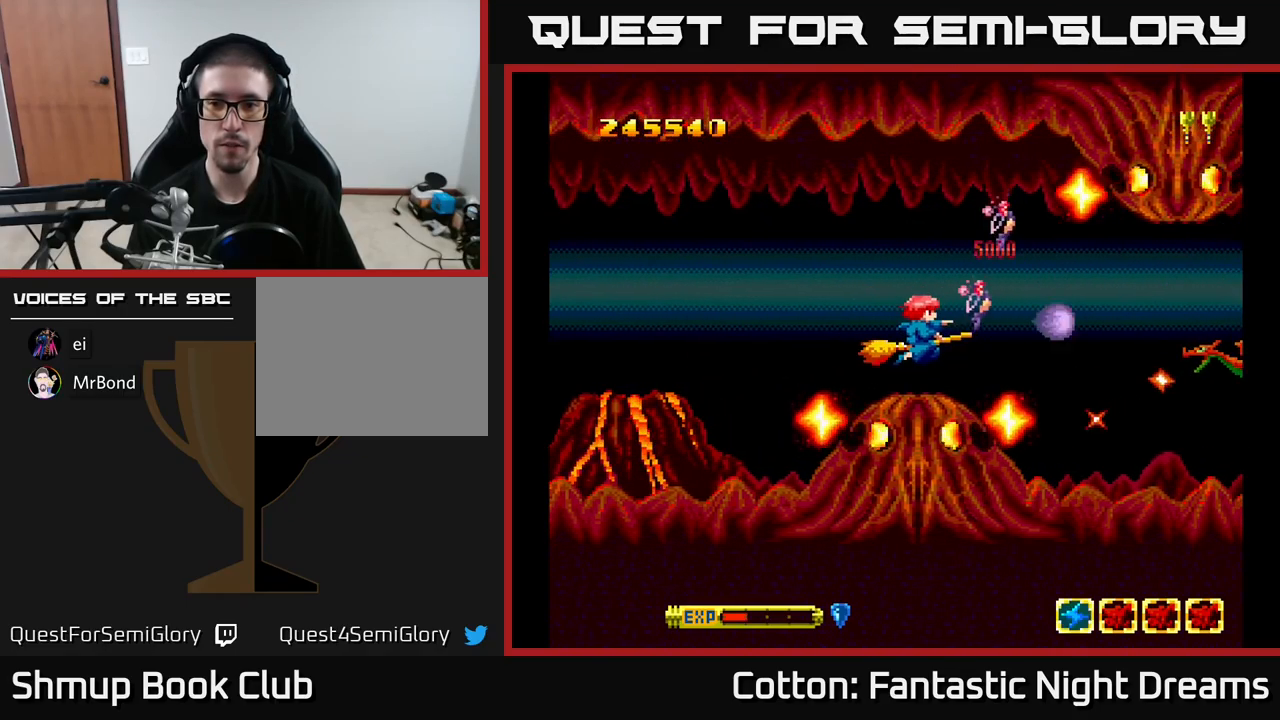
{"buttons": ["Y", "DPAD_UP"], "right_stick": "center", "events": [[34, "DPAD_LEFT", "up"], [250, "DPAD_LEFT", "down"], [350, "DPAD_UP", "down"], [484, "DPAD_LEFT", "up"]]}
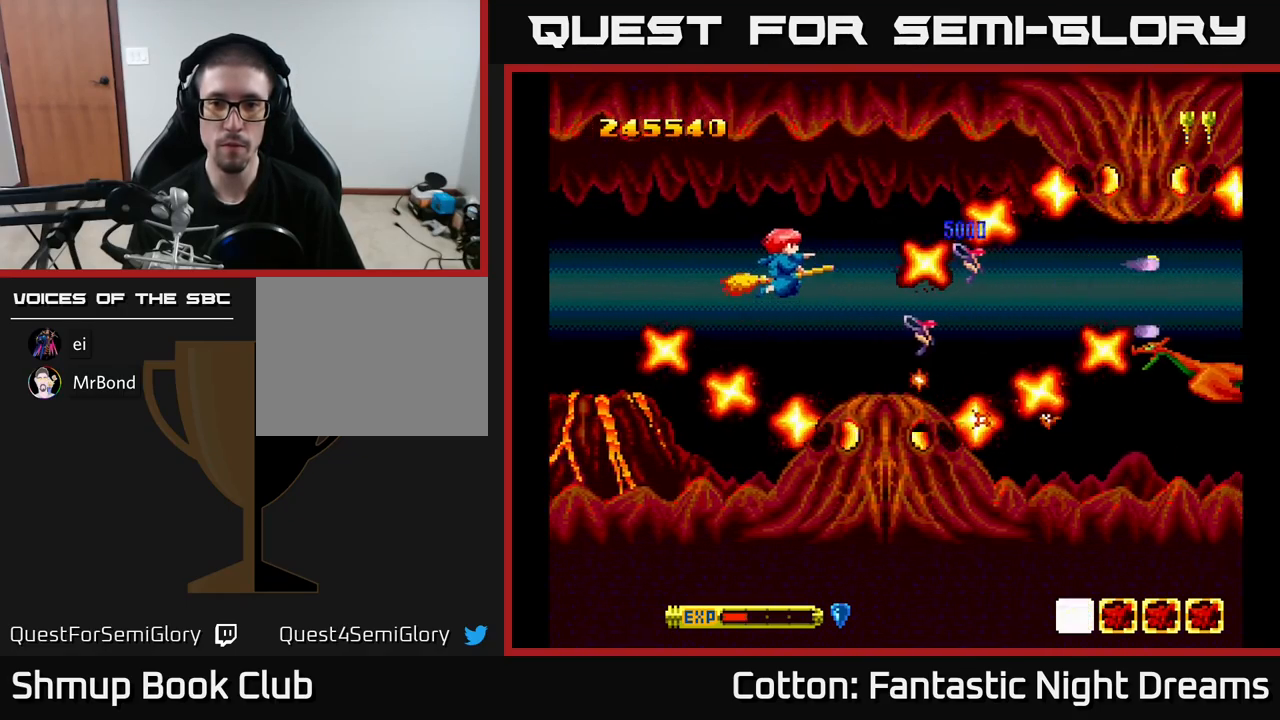
{"buttons": ["Y"], "right_stick": "center", "events": [[234, "DPAD_RIGHT", "down"], [284, "DPAD_UP", "up"], [400, "DPAD_RIGHT", "up"]]}
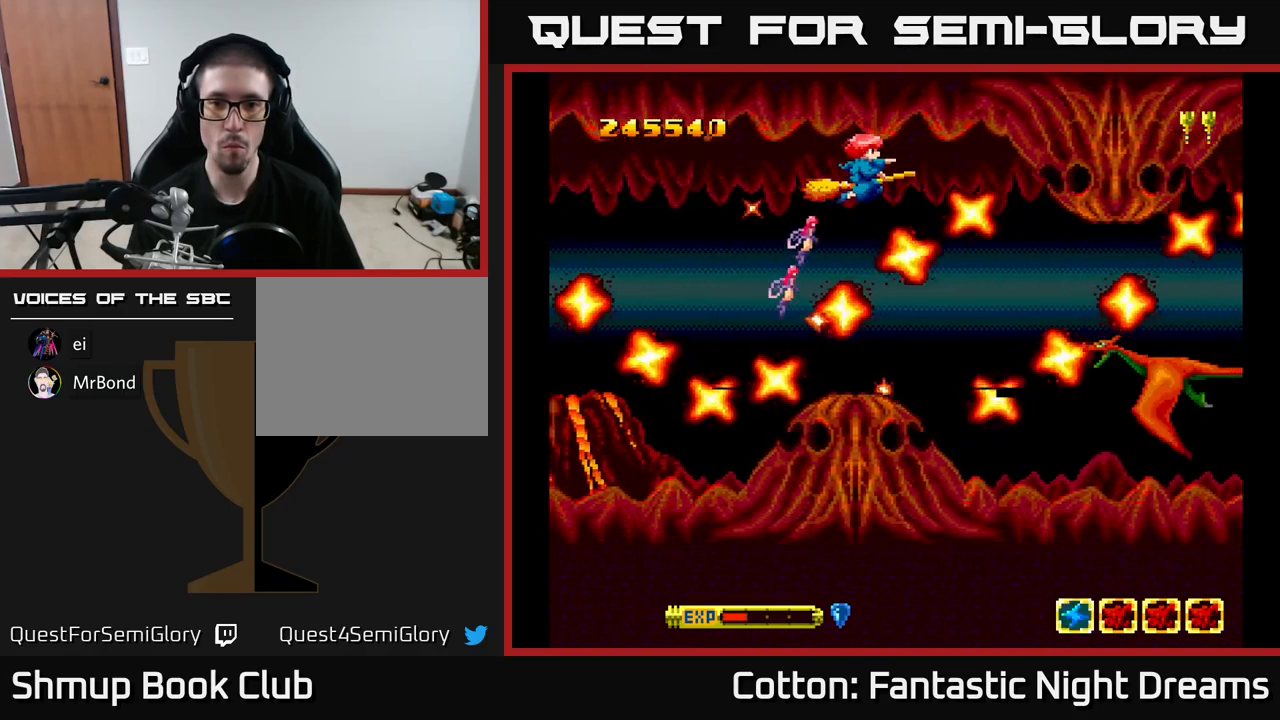
{"buttons": ["B", "Y"], "right_stick": "center", "events": [[84, "B", "down"]]}
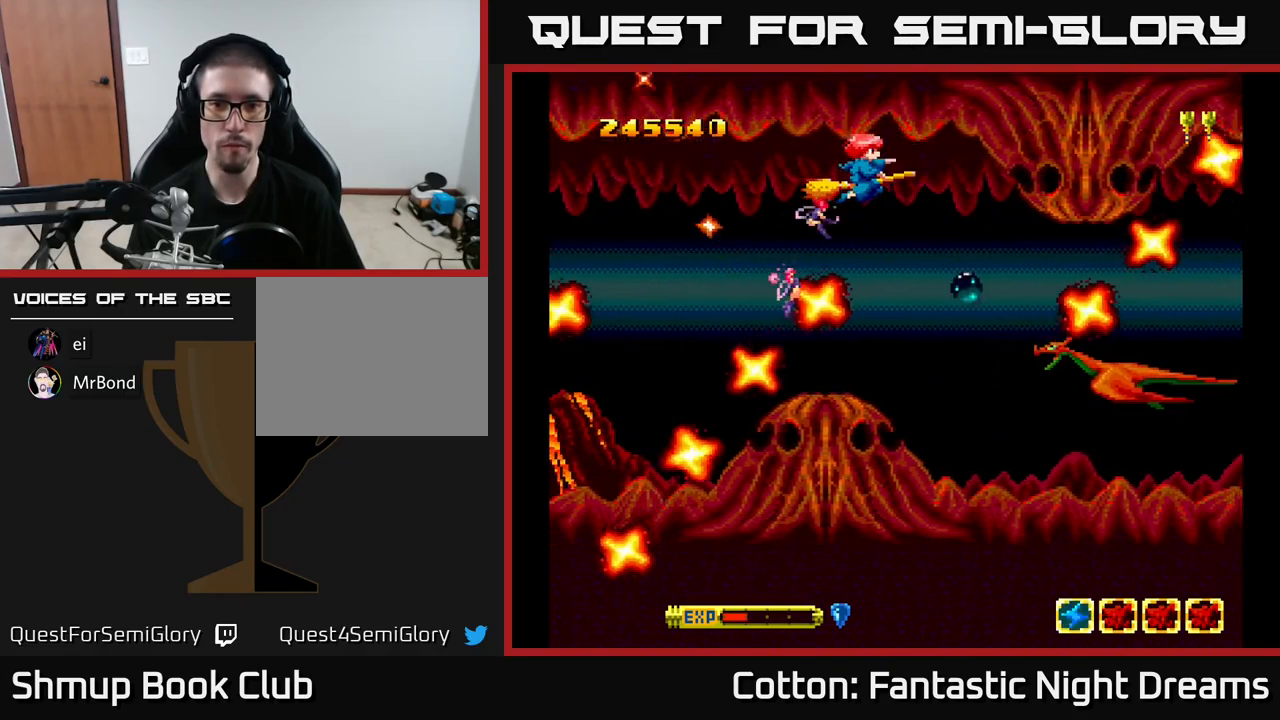
{"buttons": ["B", "Y", "DPAD_UP", "DPAD_RIGHT"], "right_stick": "center", "events": [[17, "DPAD_DOWN", "down"], [417, "DPAD_RIGHT", "down"], [450, "DPAD_DOWN", "up"], [500, "DPAD_UP", "down"]]}
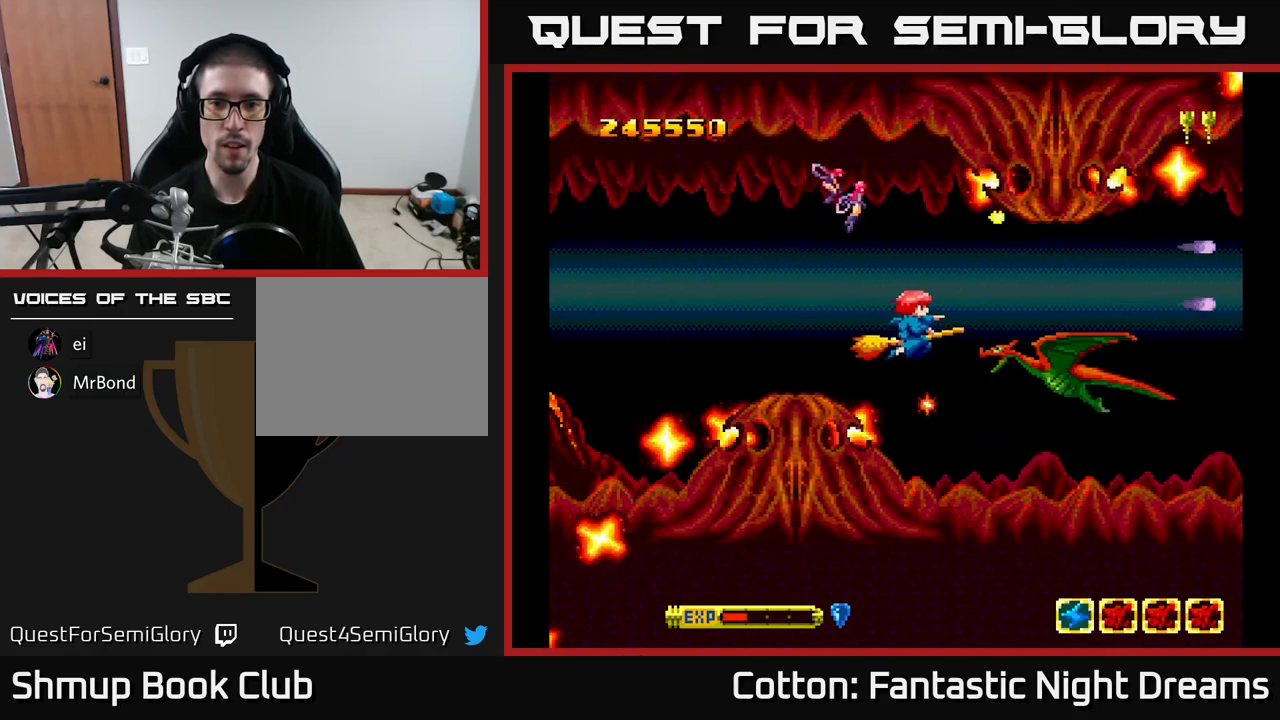
{"buttons": ["B", "Y"], "right_stick": "center", "events": [[117, "DPAD_UP", "up"], [234, "DPAD_RIGHT", "up"], [234, "DPAD_UP", "down"], [317, "DPAD_LEFT", "down"], [317, "DPAD_UP", "up"], [334, "DPAD_LEFT", "up"]]}
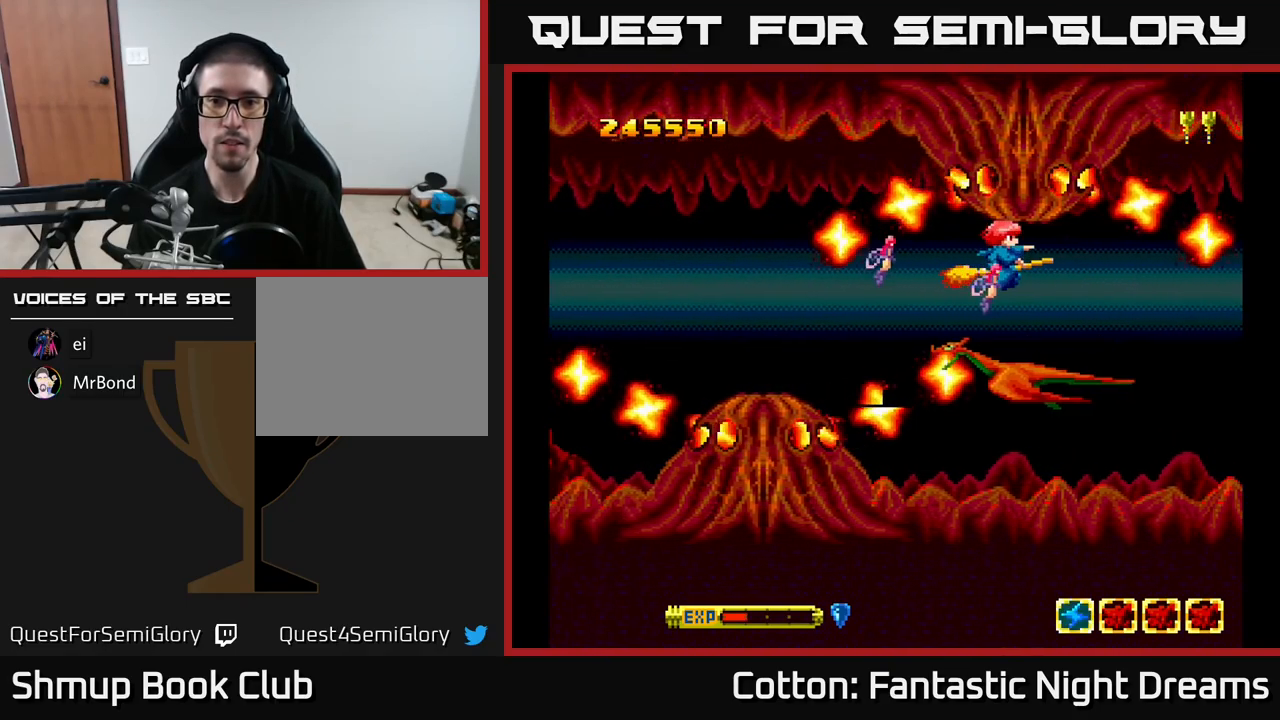
{"buttons": ["B", "Y", "DPAD_LEFT"], "right_stick": "center", "events": [[67, "DPAD_LEFT", "down"], [200, "DPAD_LEFT", "up"], [484, "DPAD_LEFT", "down"]]}
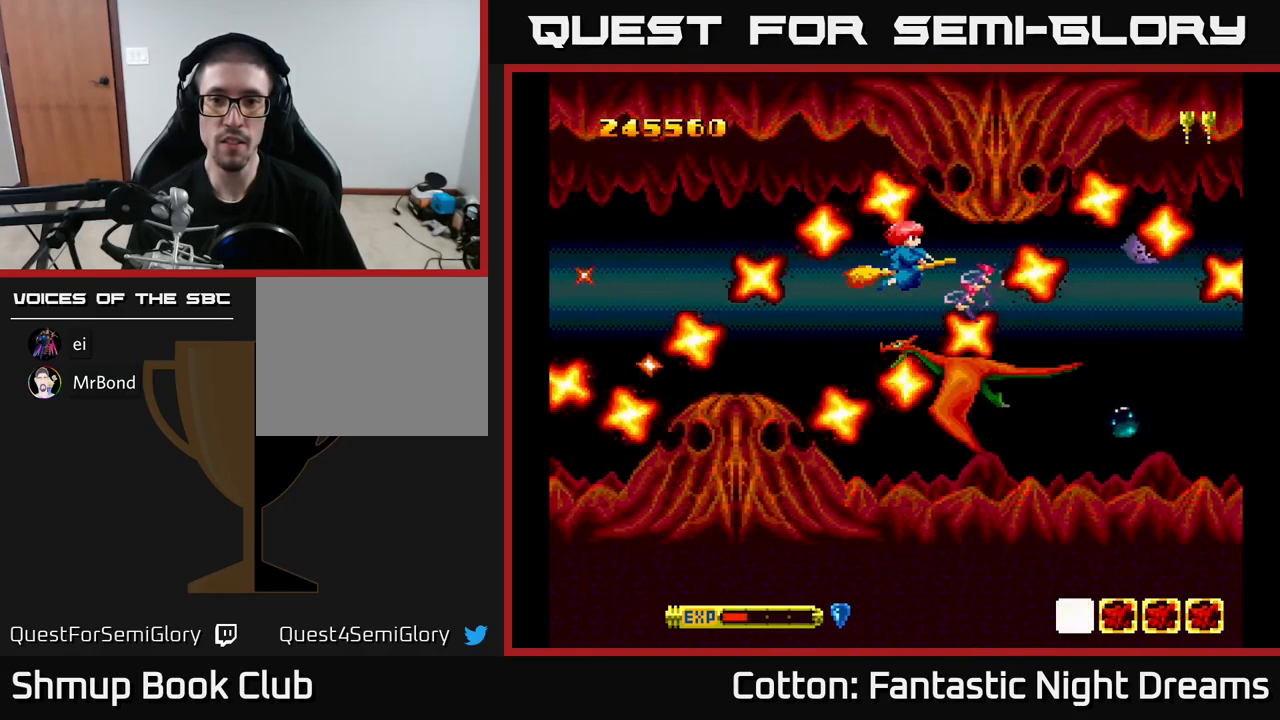
{"buttons": ["B", "Y"], "right_stick": "center", "events": [[50, "DPAD_LEFT", "up"]]}
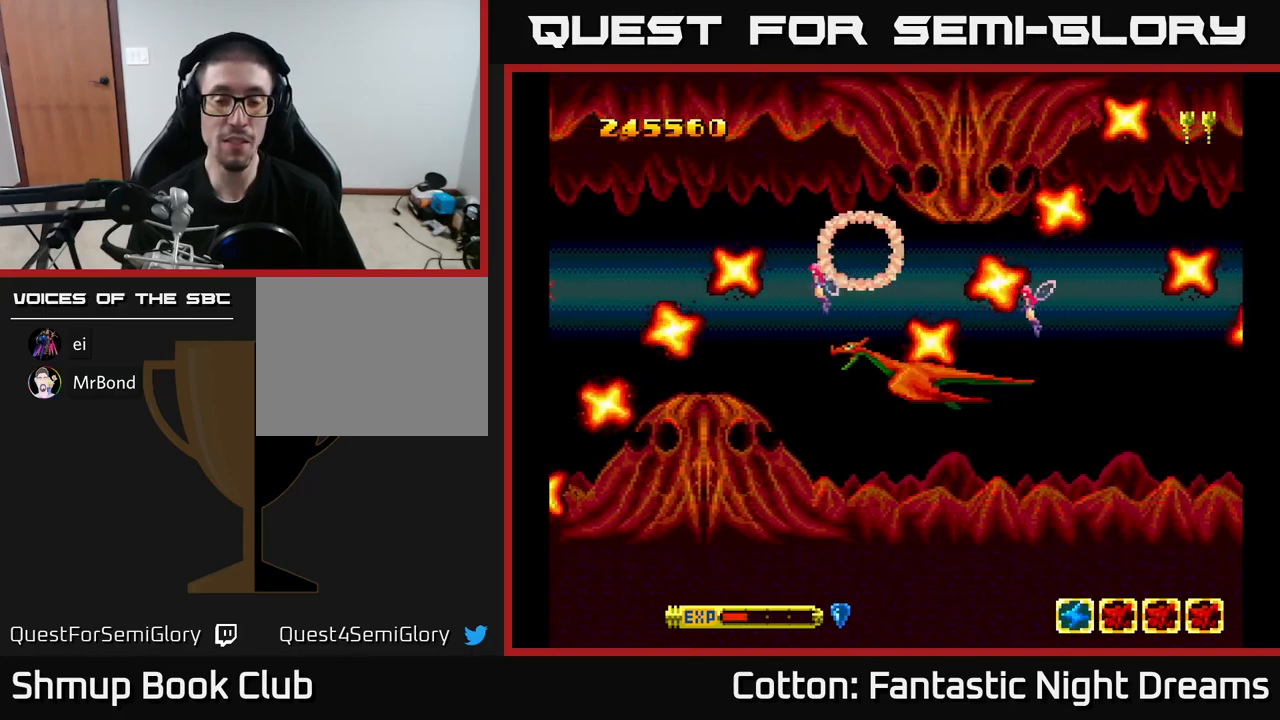
{"buttons": ["B", "Y"], "right_stick": "center", "events": []}
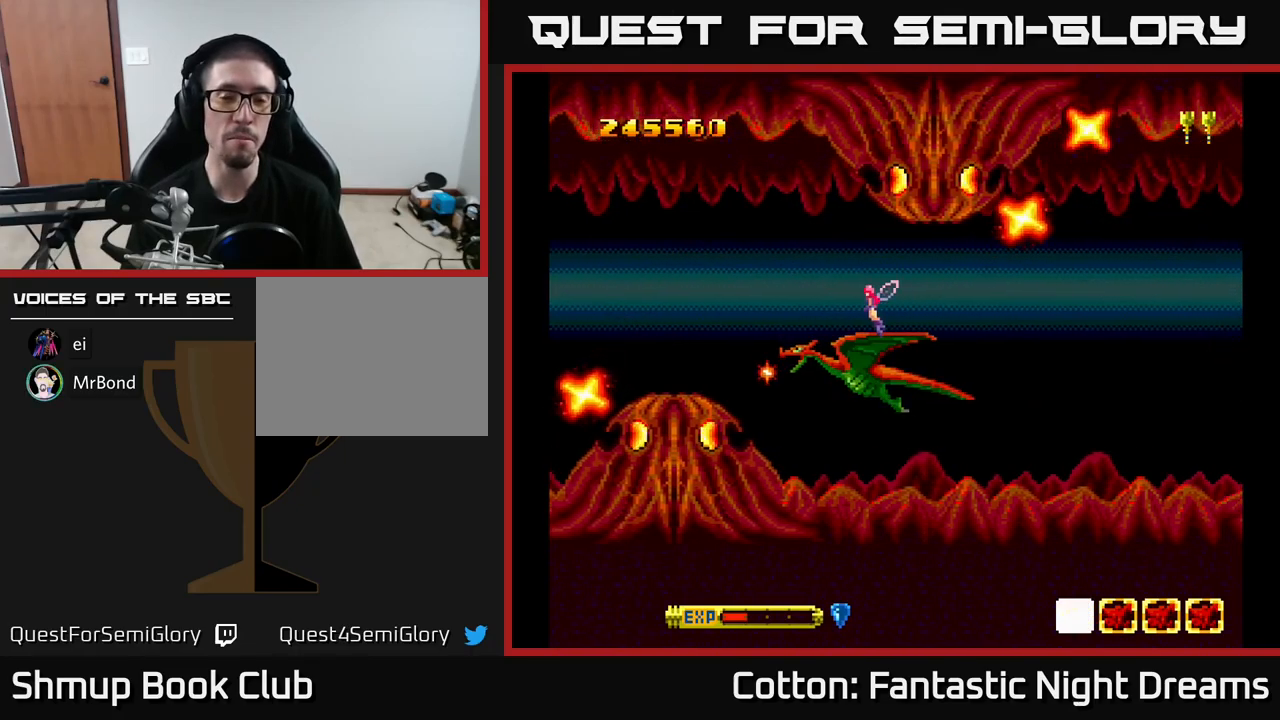
{"buttons": [], "right_stick": "center", "events": [[267, "B", "up"], [400, "Y", "up"]]}
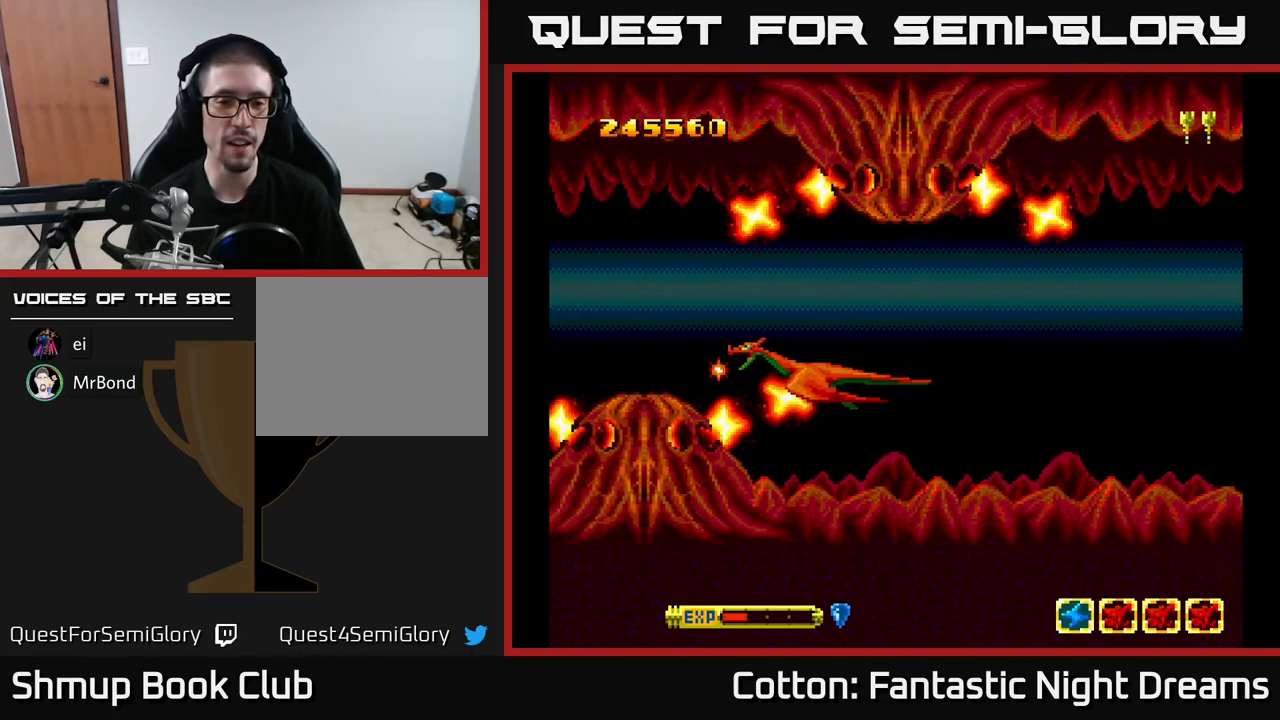
{"buttons": [], "right_stick": "center", "events": [[183, "Y", "down"], [400, "Y", "up"]]}
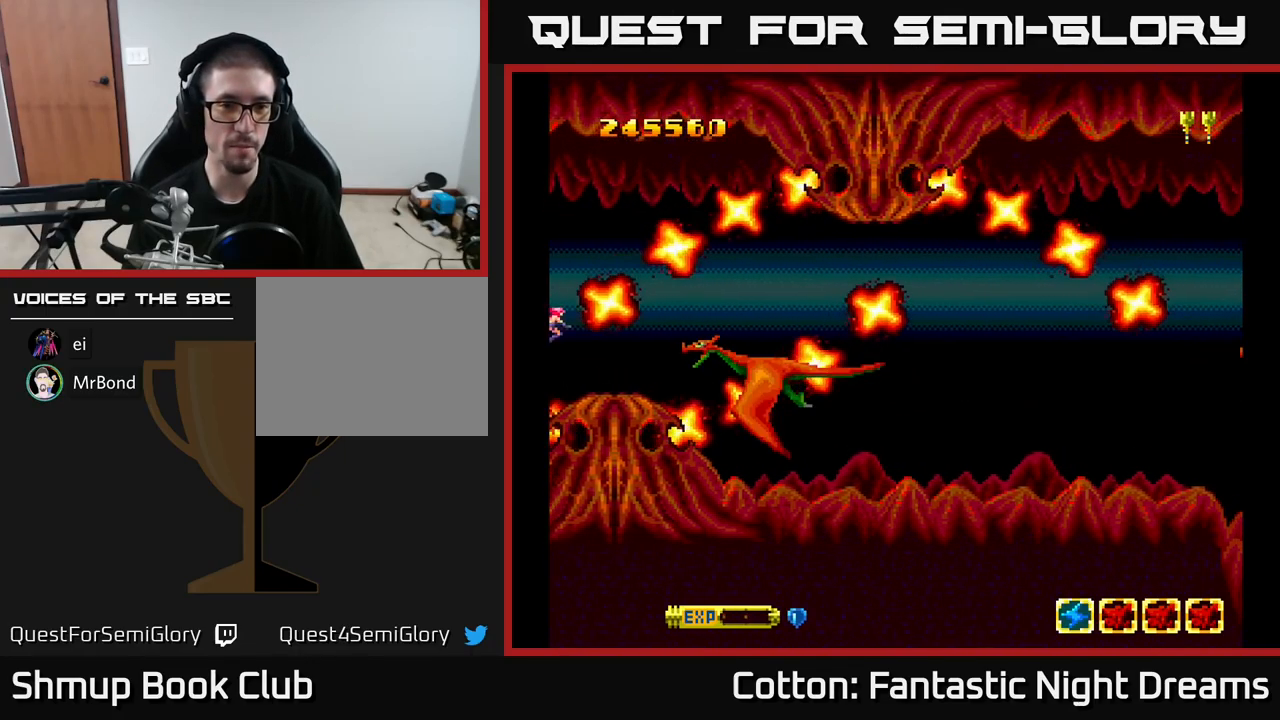
{"buttons": [], "right_stick": "center", "events": []}
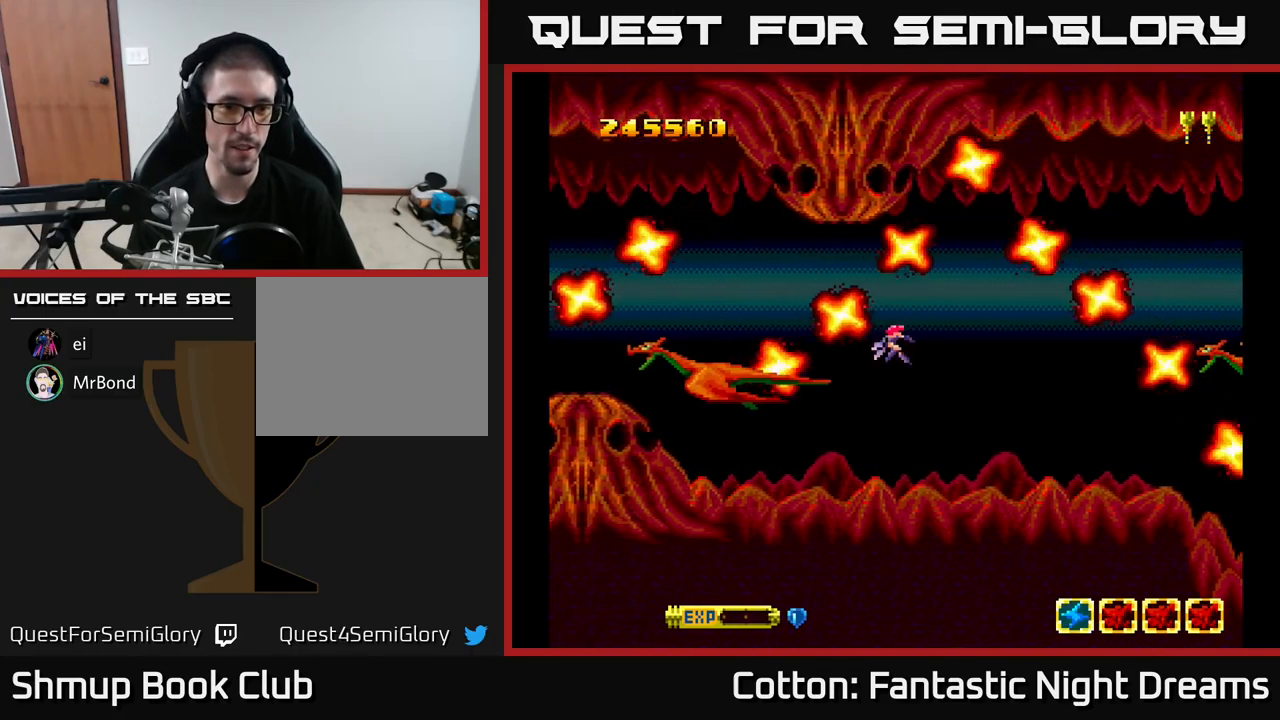
{"buttons": [], "right_stick": "center", "events": []}
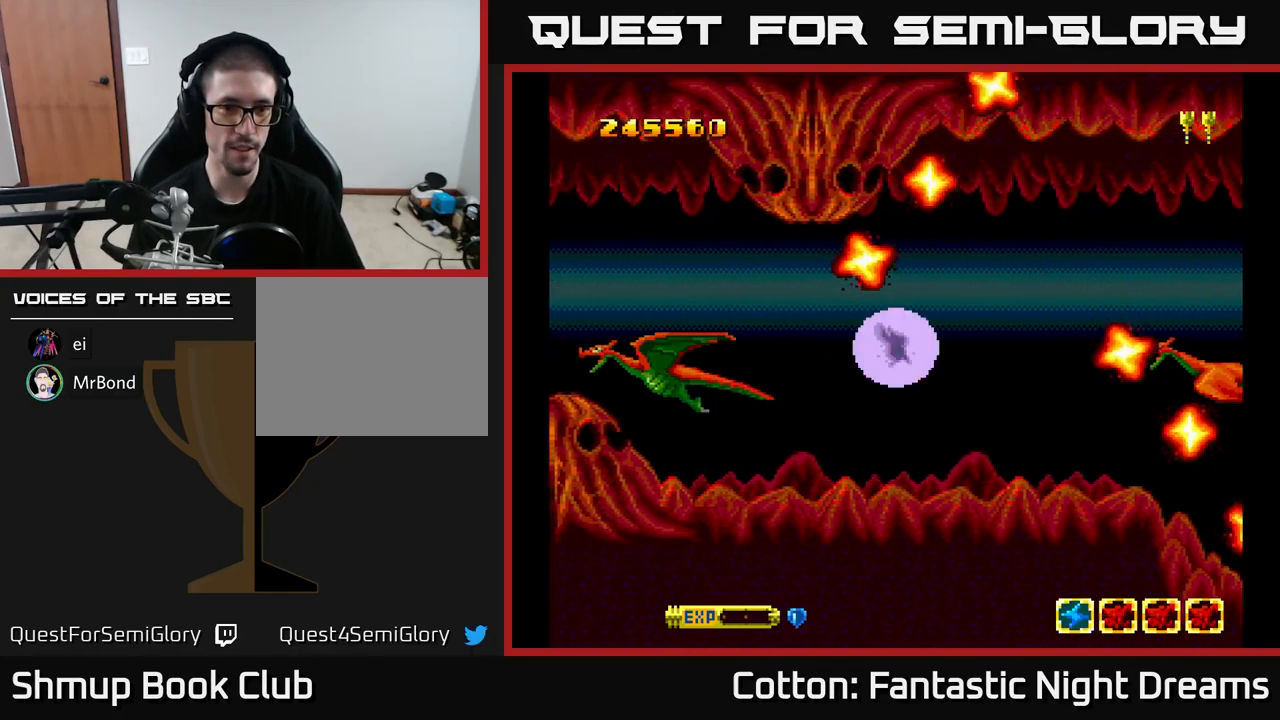
{"buttons": ["DPAD_LEFT"], "right_stick": "center", "events": [[417, "DPAD_LEFT", "down"]]}
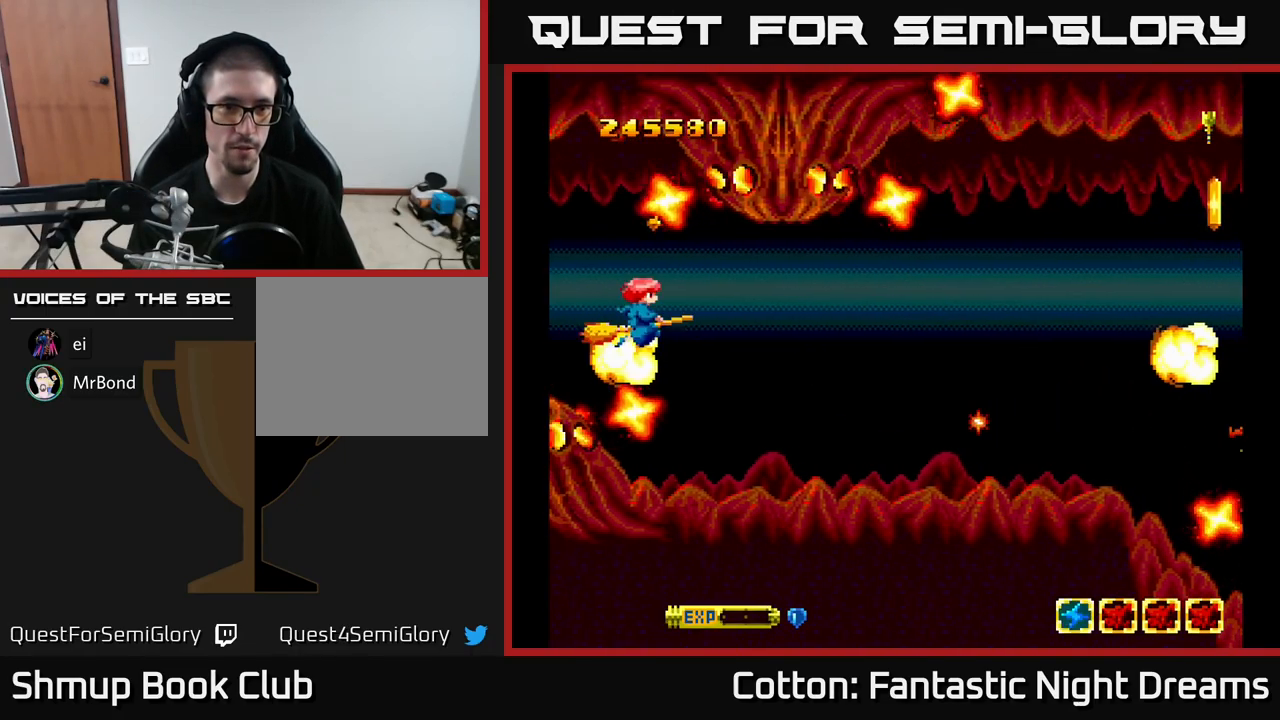
{"buttons": ["Y", "DPAD_LEFT"], "right_stick": "center", "events": [[117, "DPAD_DOWN", "down"], [183, "Y", "down"], [467, "DPAD_DOWN", "up"]]}
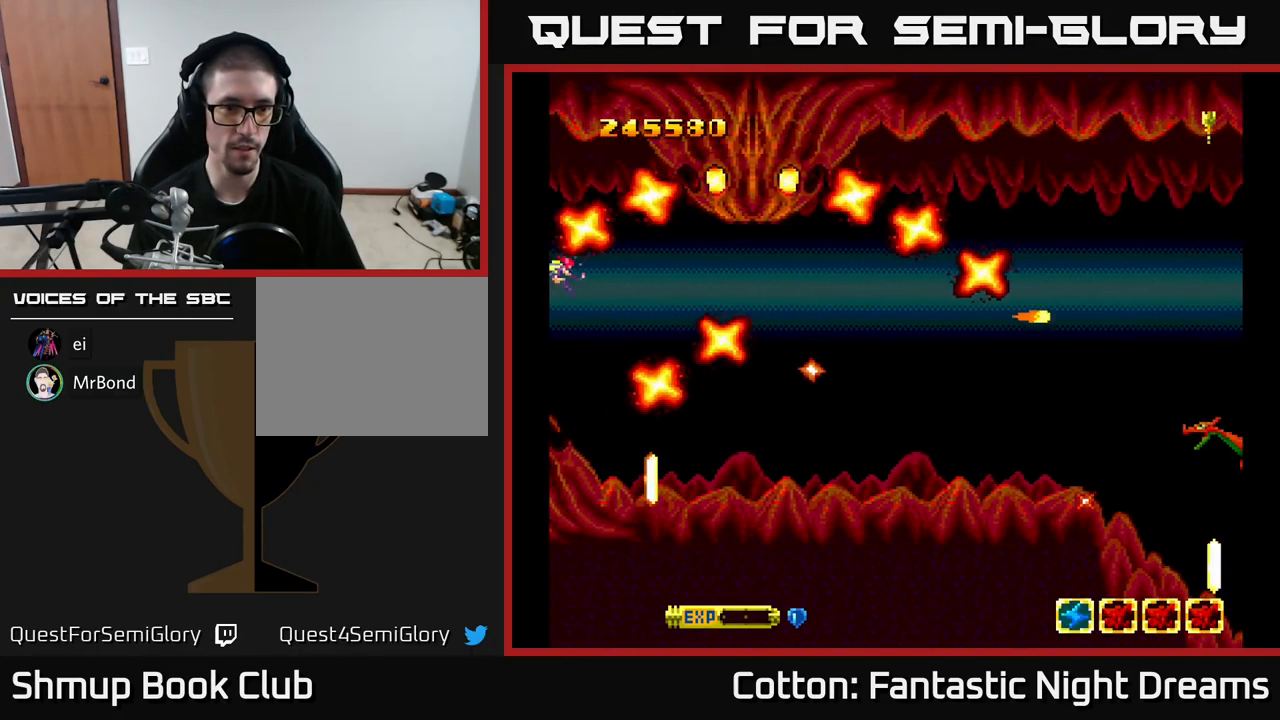
{"buttons": ["Y", "DPAD_DOWN", "DPAD_LEFT"], "right_stick": "center", "events": [[133, "Y", "up"], [200, "DPAD_DOWN", "down"], [467, "Y", "down"]]}
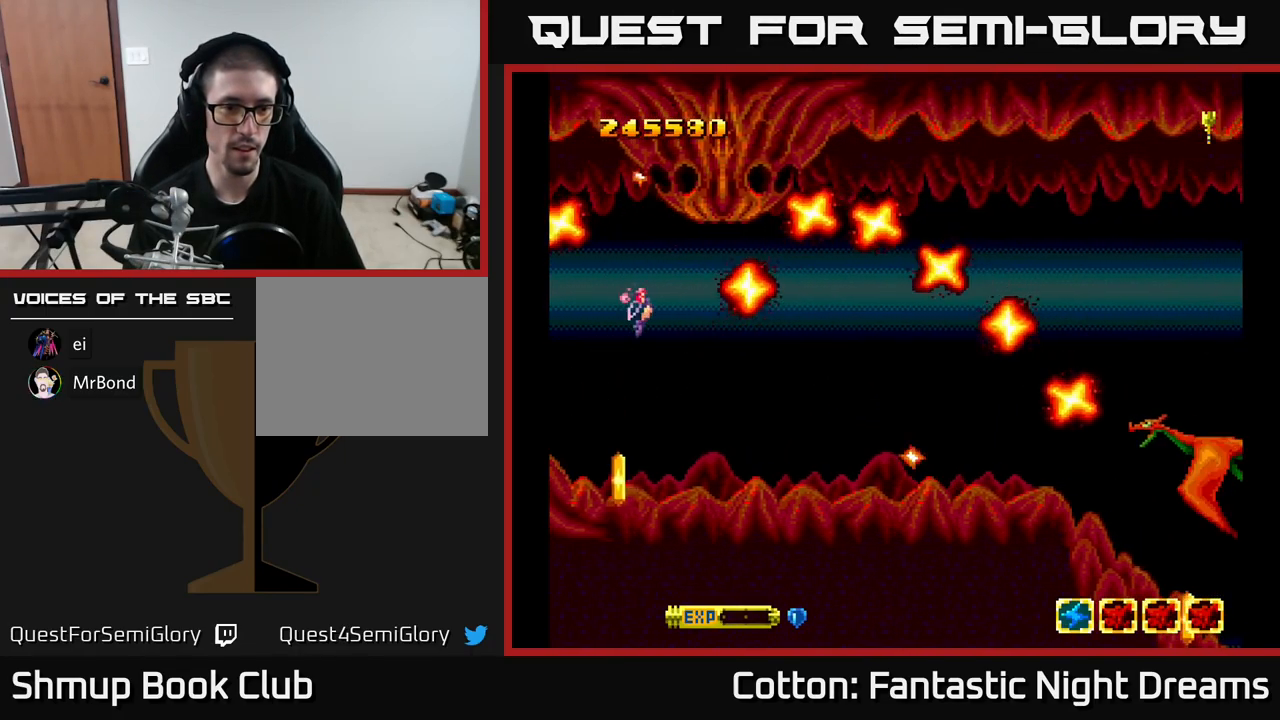
{"buttons": ["Y", "DPAD_LEFT"], "right_stick": "center", "events": [[100, "DPAD_DOWN", "up"], [133, "DPAD_LEFT", "up"], [167, "B", "down"], [283, "Y", "up"], [317, "Y", "down"], [367, "B", "up"], [400, "DPAD_UP", "down"], [450, "DPAD_LEFT", "down"], [450, "DPAD_UP", "up"]]}
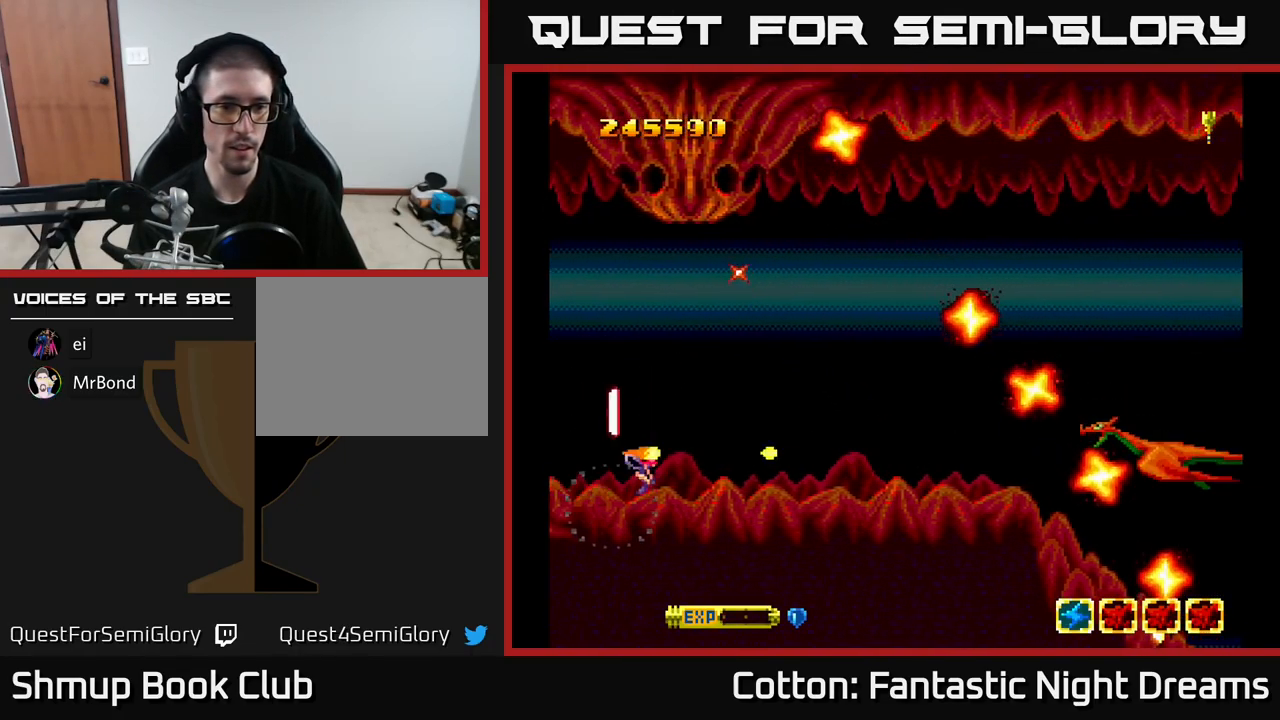
{"buttons": ["DPAD_UP", "DPAD_RIGHT"], "right_stick": "center", "events": [[50, "DPAD_LEFT", "up"], [67, "B", "down"], [233, "B", "up"], [233, "Y", "up"], [416, "DPAD_UP", "down"], [499, "DPAD_RIGHT", "down"], [499, "DPAD_UP", "up"], [516, "DPAD_UP", "down"]]}
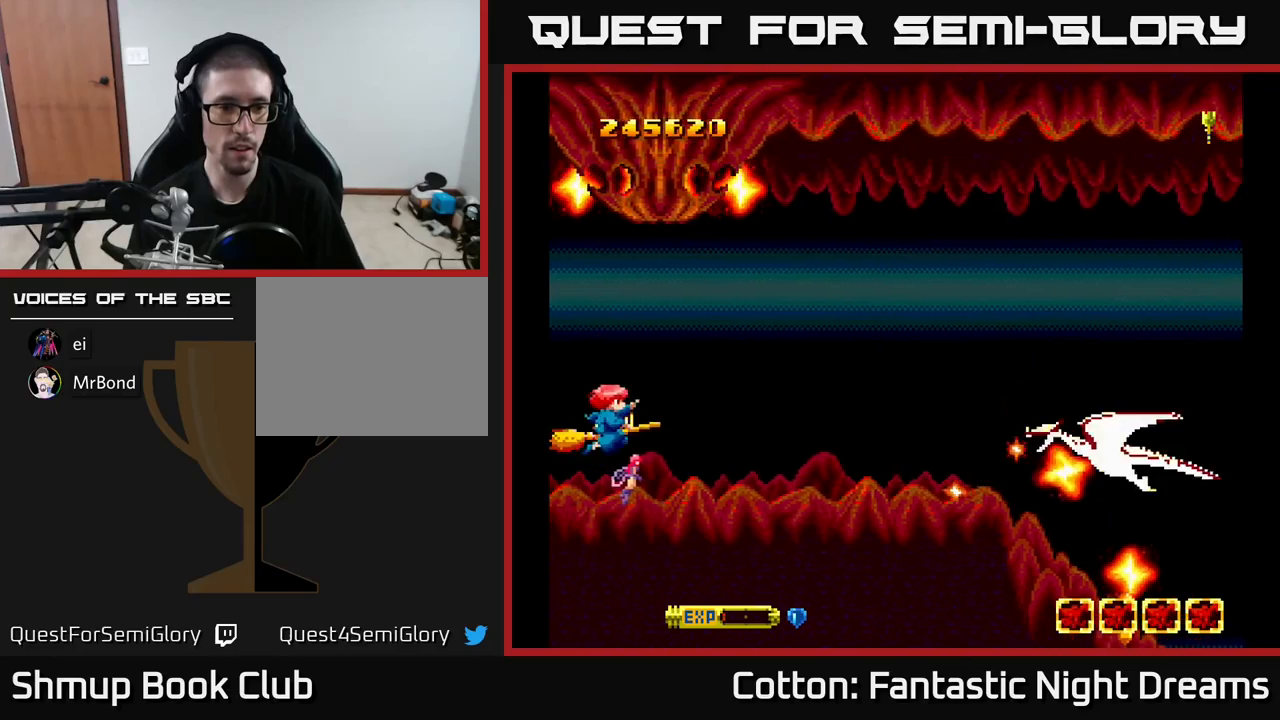
{"buttons": ["Y", "DPAD_UP", "DPAD_LEFT"], "right_stick": "center", "events": [[133, "Y", "down"], [167, "DPAD_UP", "up"], [233, "DPAD_DOWN", "down"], [317, "DPAD_DOWN", "up"], [417, "DPAD_RIGHT", "up"], [417, "DPAD_UP", "down"], [483, "DPAD_LEFT", "down"]]}
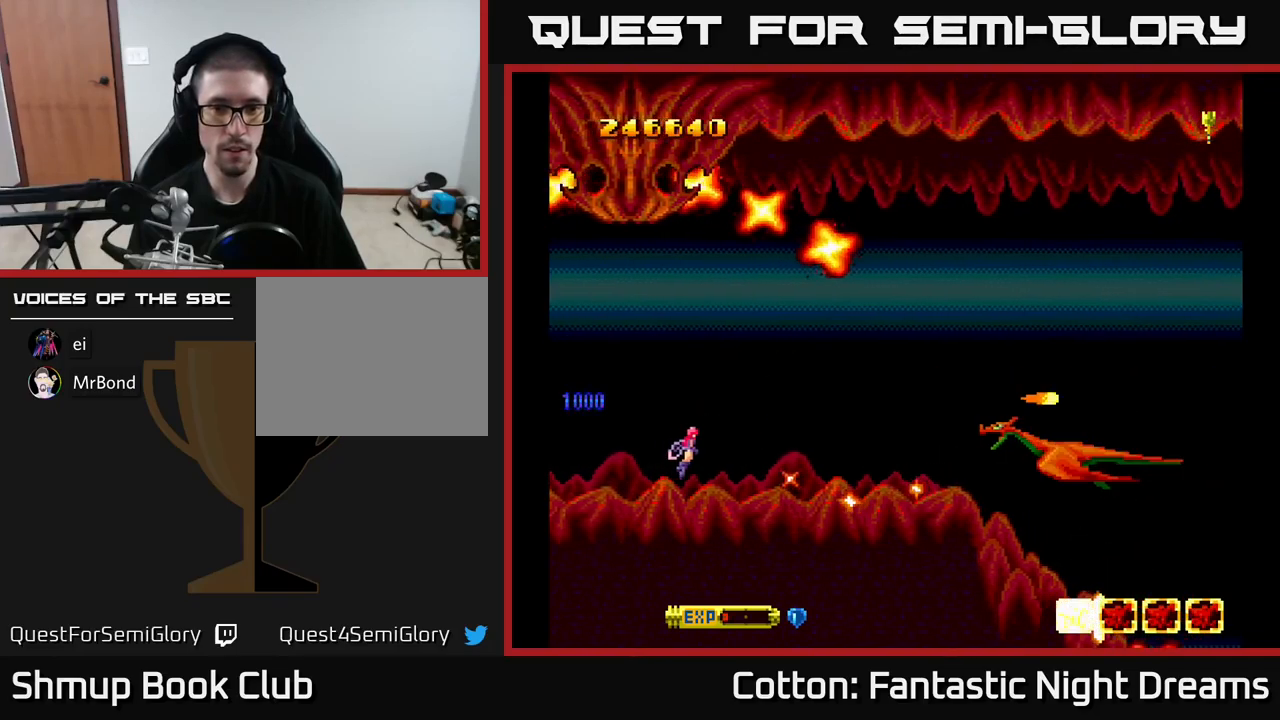
{"buttons": ["Y"], "right_stick": "center", "events": [[117, "DPAD_LEFT", "up"], [167, "DPAD_UP", "up"]]}
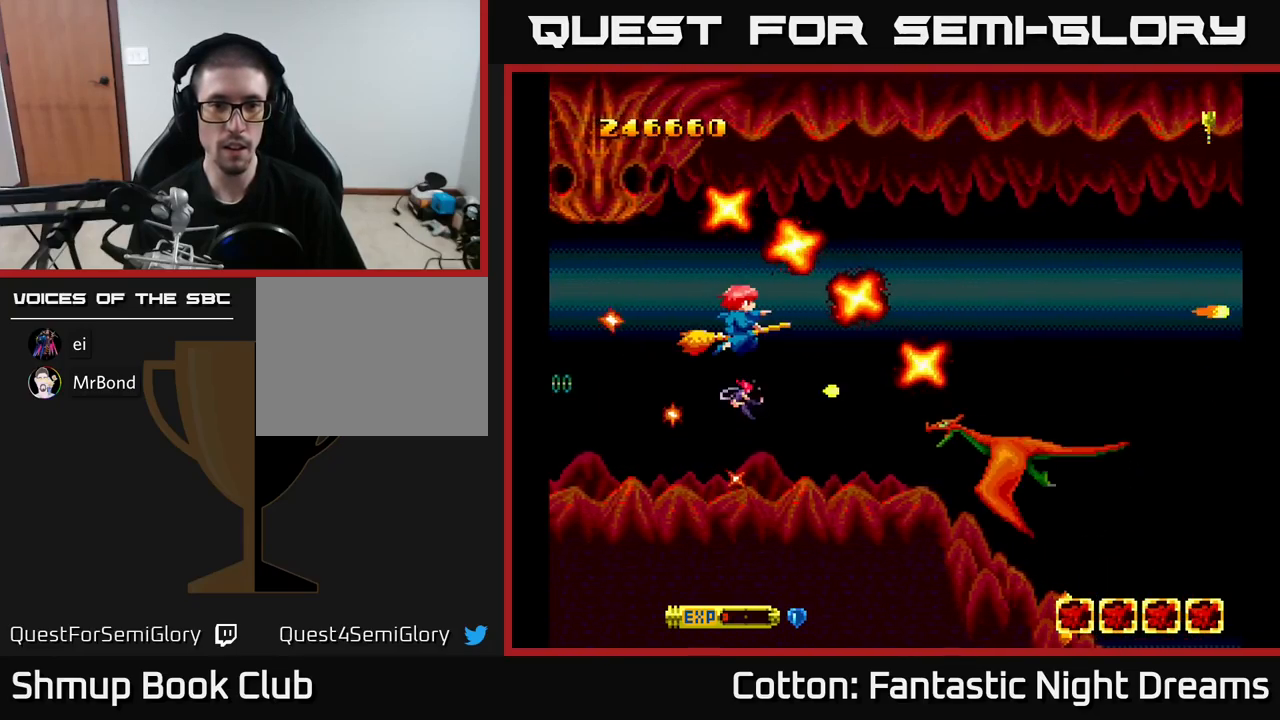
{"buttons": ["Y", "DPAD_DOWN"], "right_stick": "center", "events": [[117, "DPAD_DOWN", "down"], [217, "DPAD_DOWN", "up"], [383, "DPAD_DOWN", "down"]]}
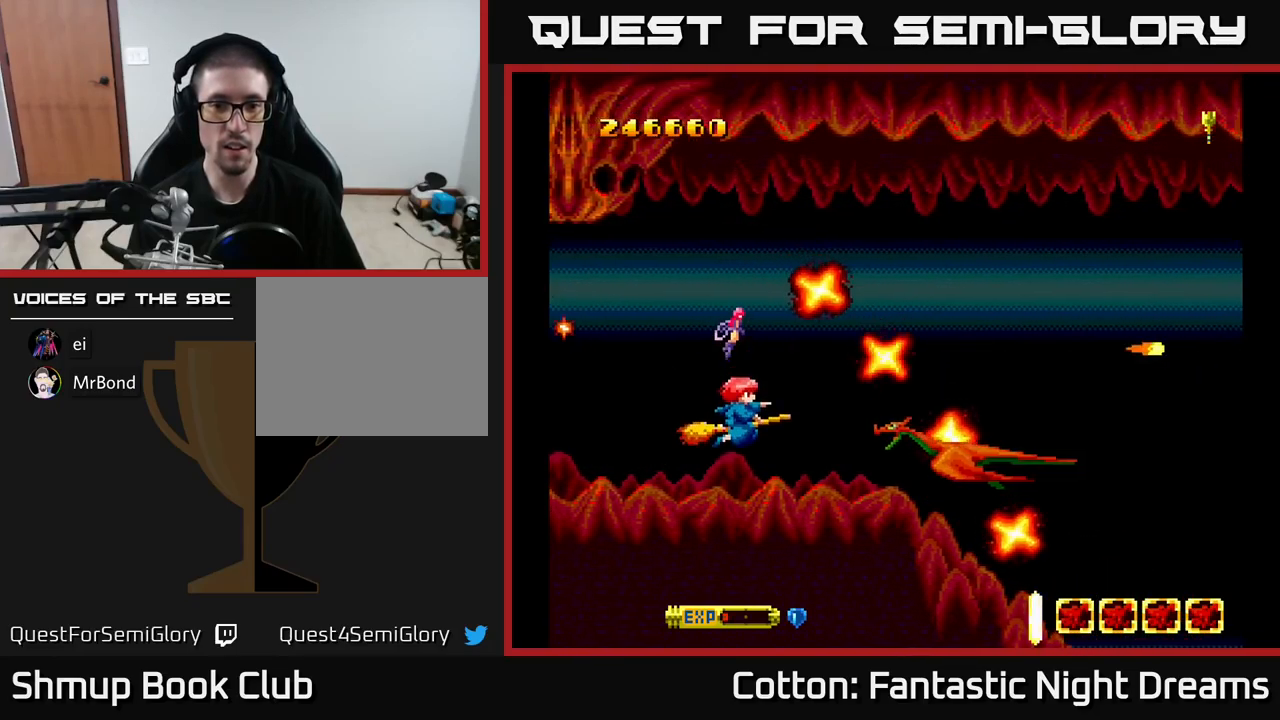
{"buttons": ["B", "Y"], "right_stick": "center", "events": [[183, "DPAD_DOWN", "up"], [233, "B", "down"]]}
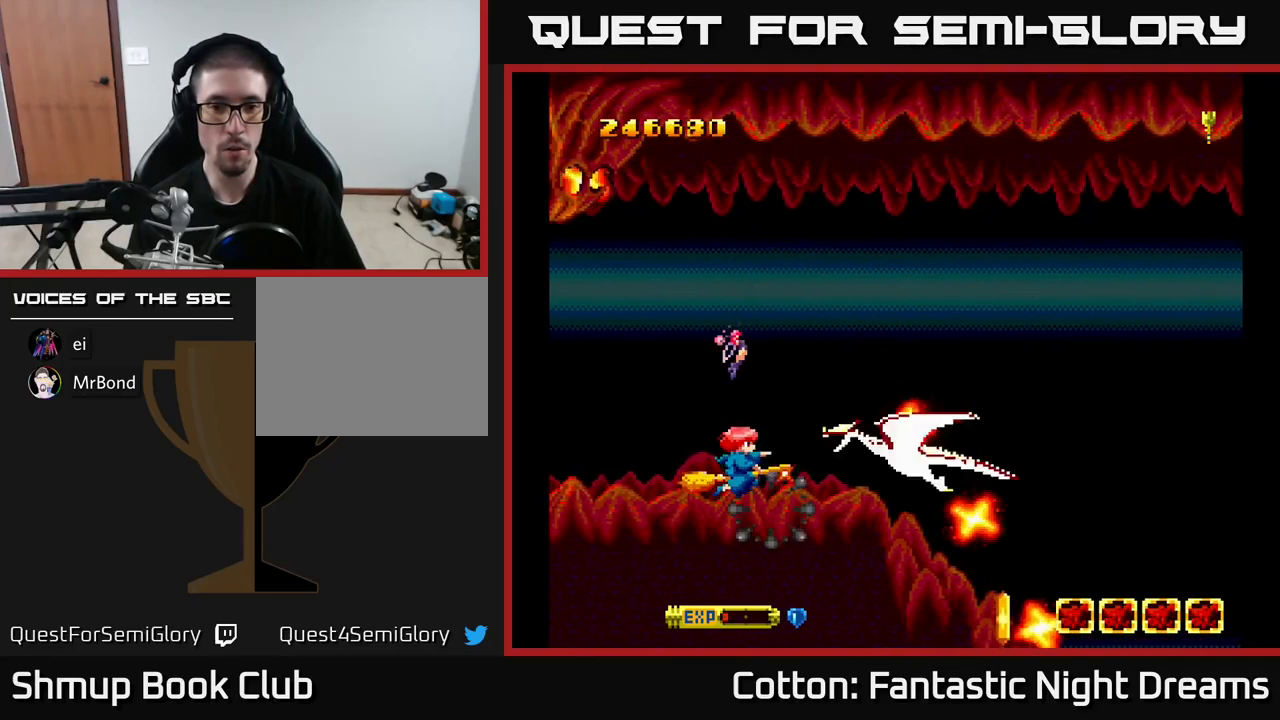
{"buttons": ["B", "Y"], "right_stick": "center", "events": [[67, "DPAD_UP", "down"], [350, "DPAD_RIGHT", "down"], [350, "DPAD_UP", "up"], [450, "DPAD_RIGHT", "up"]]}